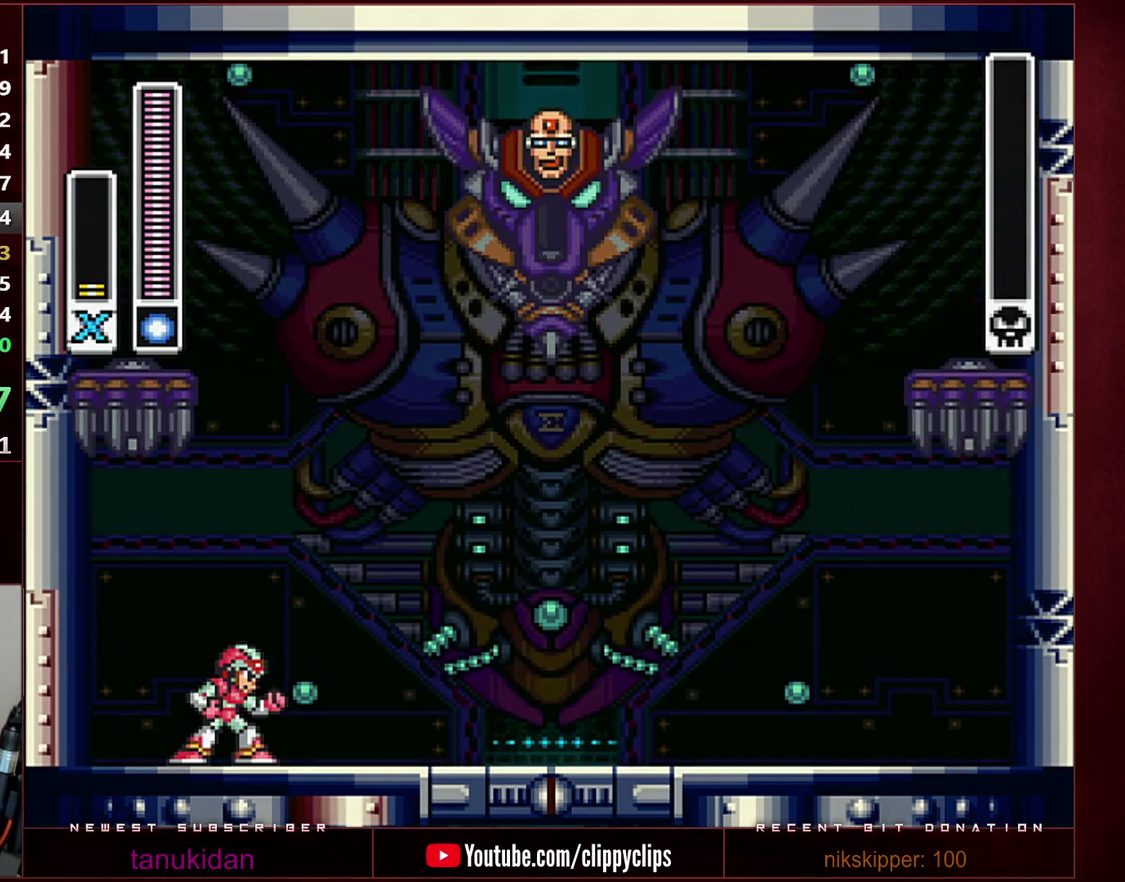
Gameplay with a controller (Nintendo layout); each line is a JSON object with the inputs held at the frame after it. "events" lists button and stick changes between this image and that frame as [ms after this image, input, new state], when the widget could be followed in between. Not read: L3 R3.
{"buttons": ["DPAD_LEFT"], "events": [[250, "DPAD_LEFT", "down"]]}
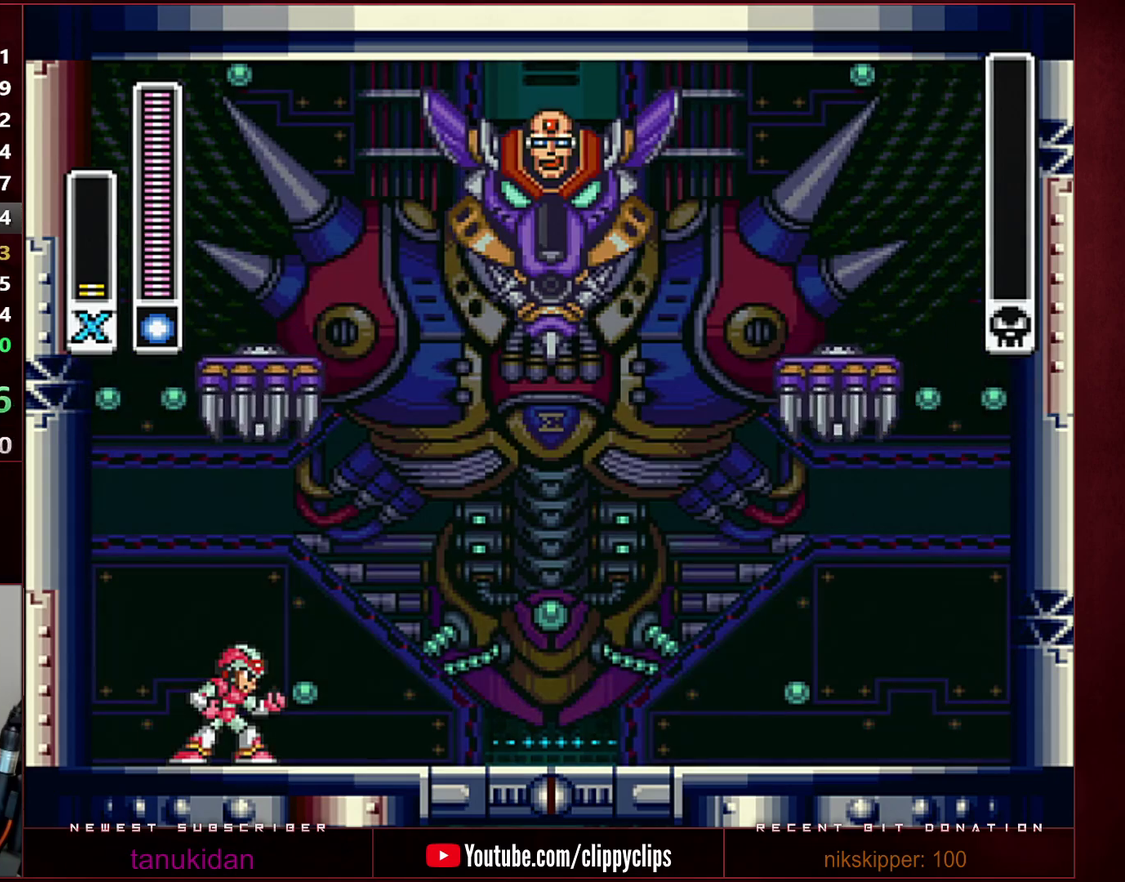
{"buttons": ["DPAD_LEFT"], "events": []}
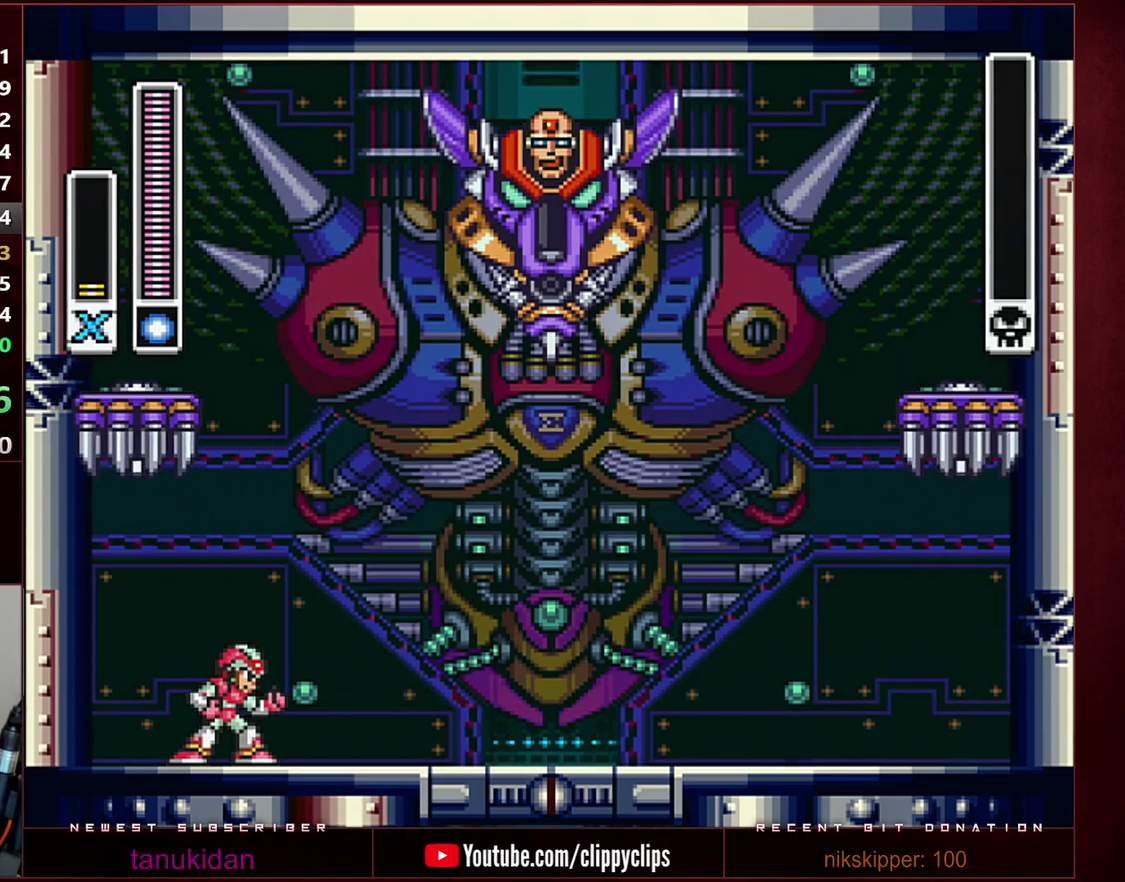
{"buttons": ["DPAD_LEFT"], "events": []}
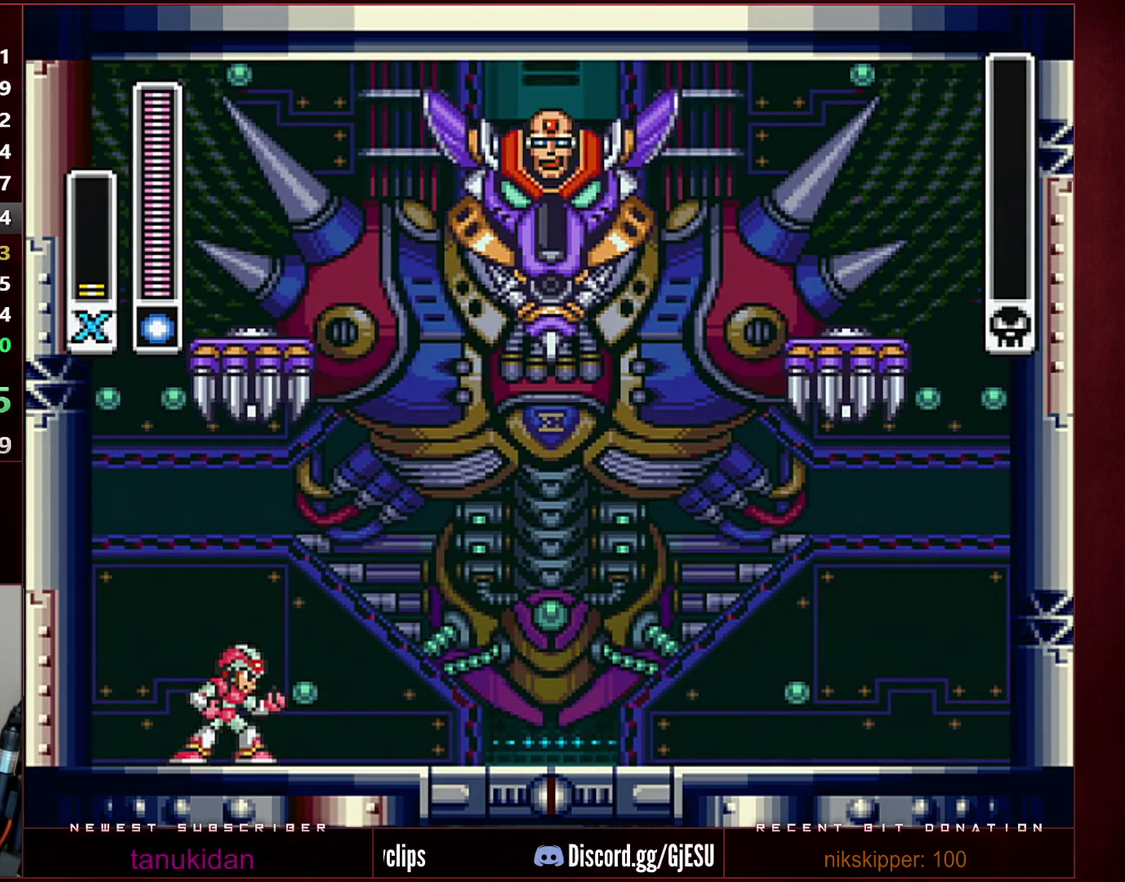
{"buttons": ["DPAD_LEFT"], "events": []}
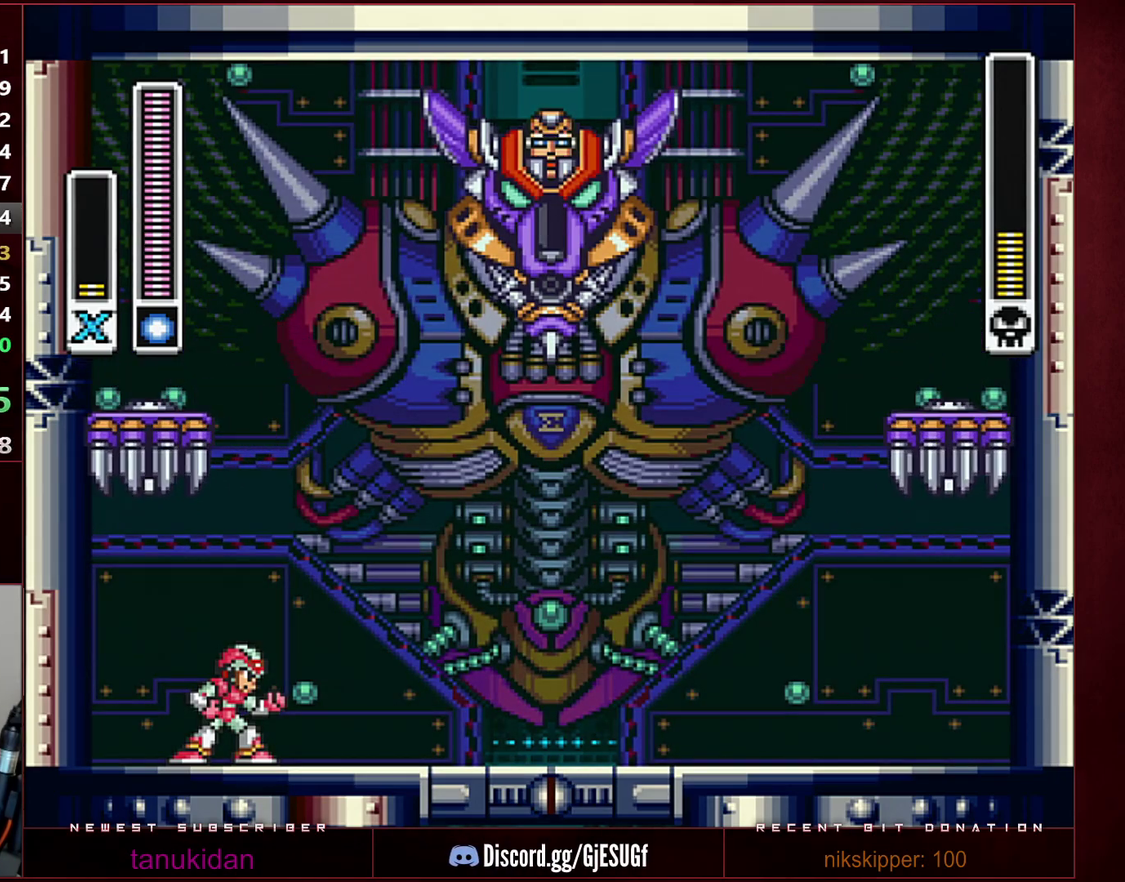
{"buttons": ["DPAD_LEFT"], "events": []}
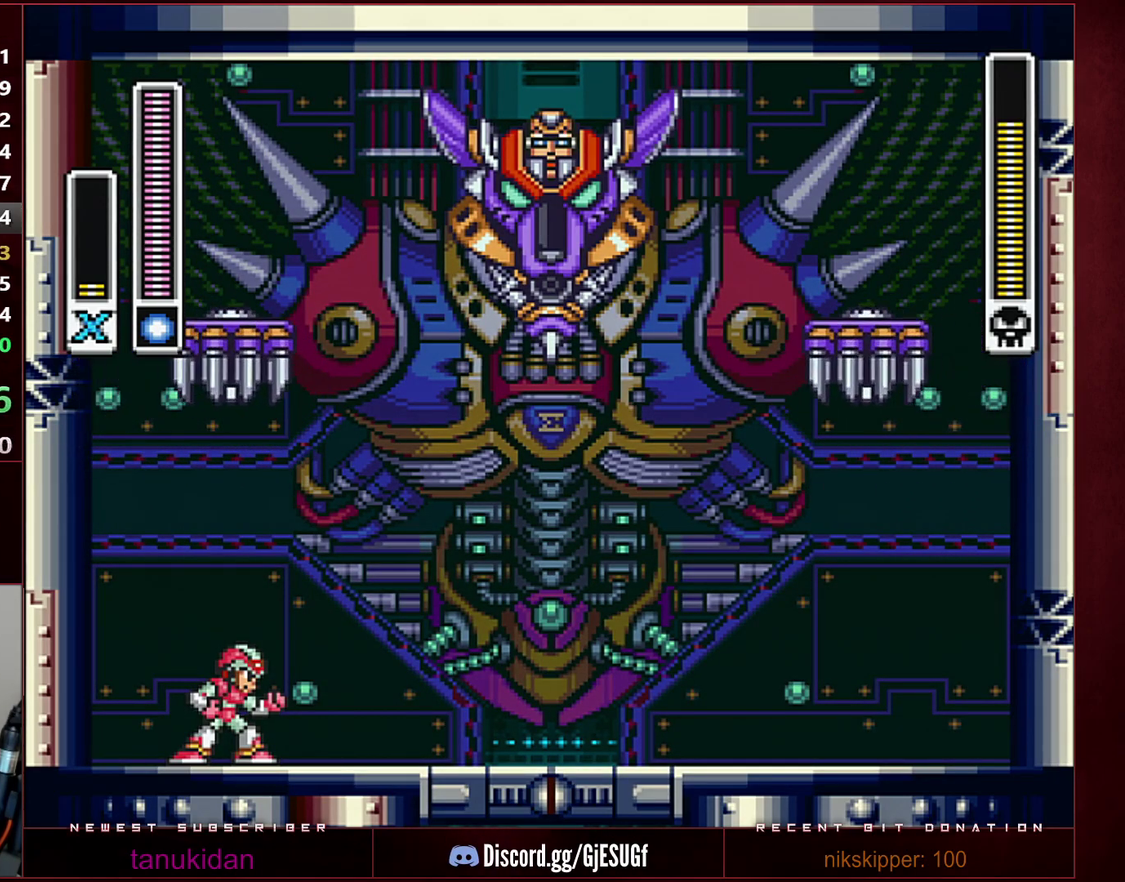
{"buttons": ["DPAD_LEFT"], "events": []}
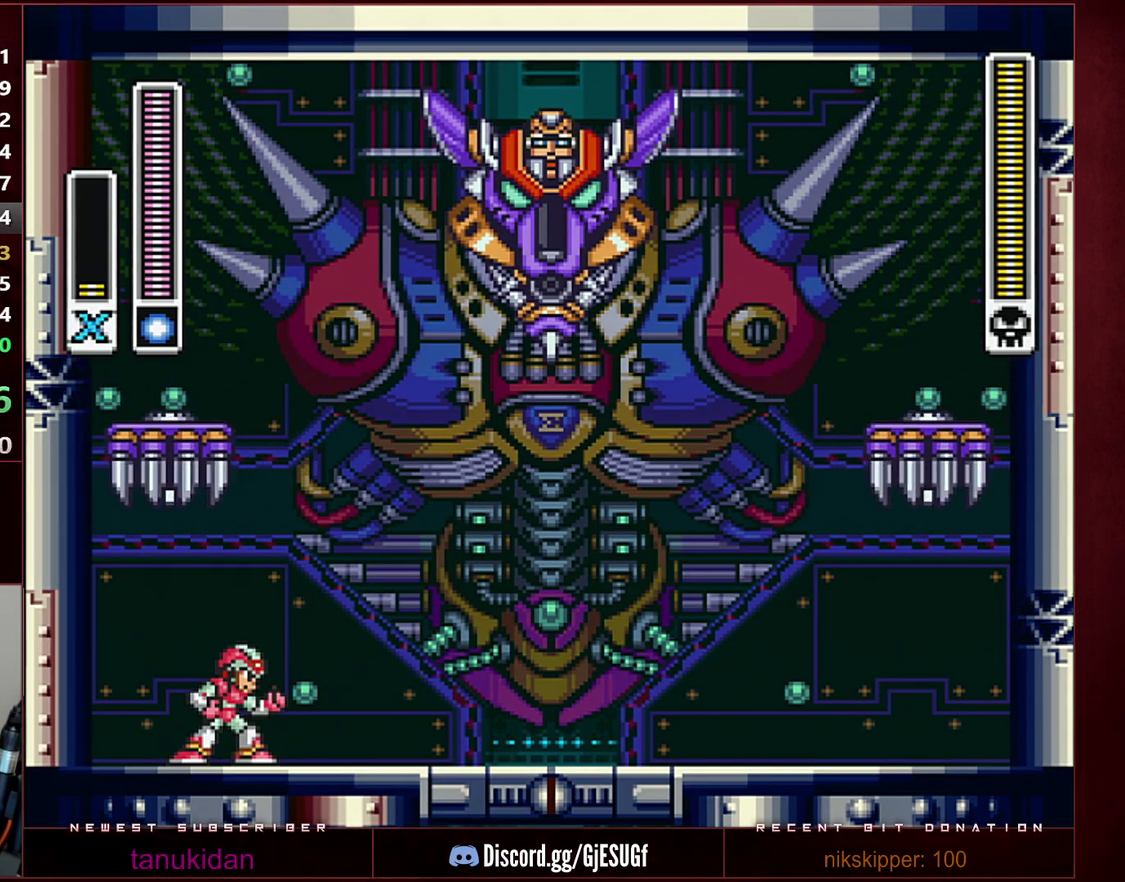
{"buttons": ["DPAD_LEFT"], "events": []}
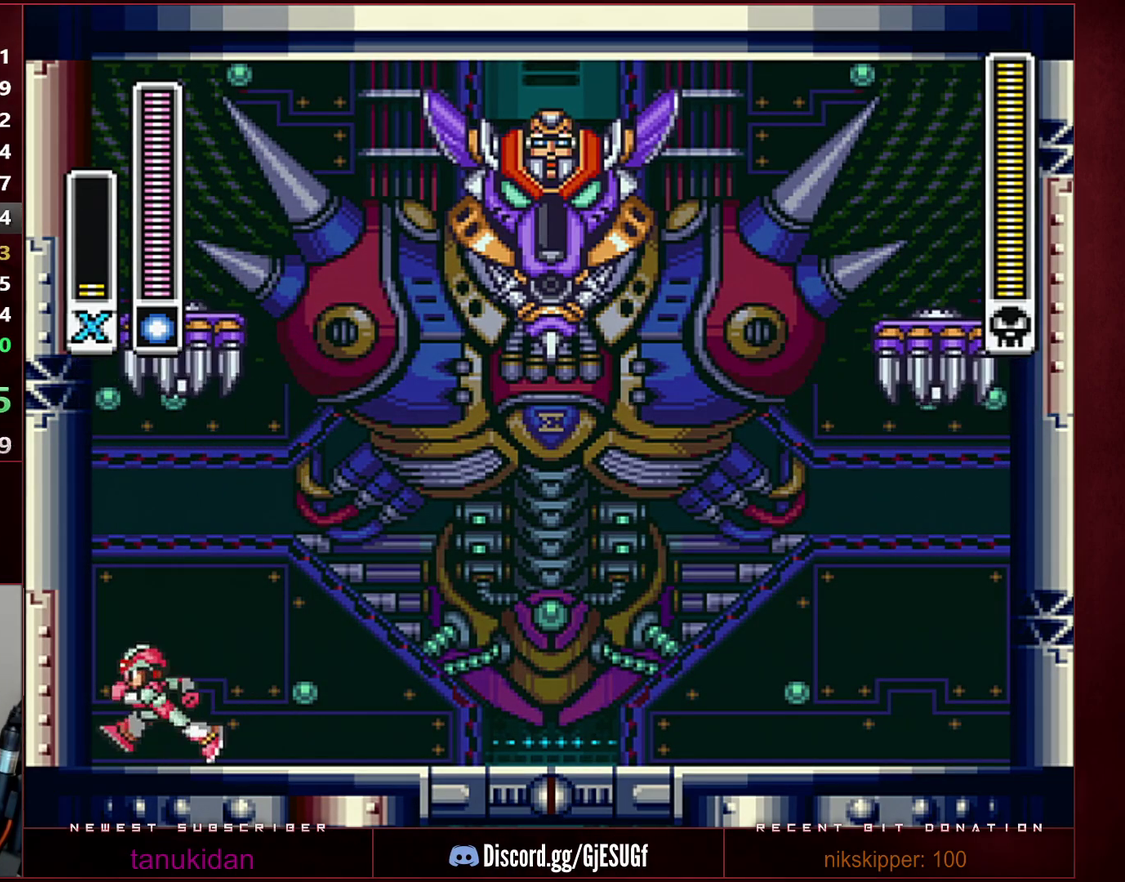
{"buttons": [], "events": [[67, "B", "down"], [383, "B", "up"], [483, "DPAD_LEFT", "up"]]}
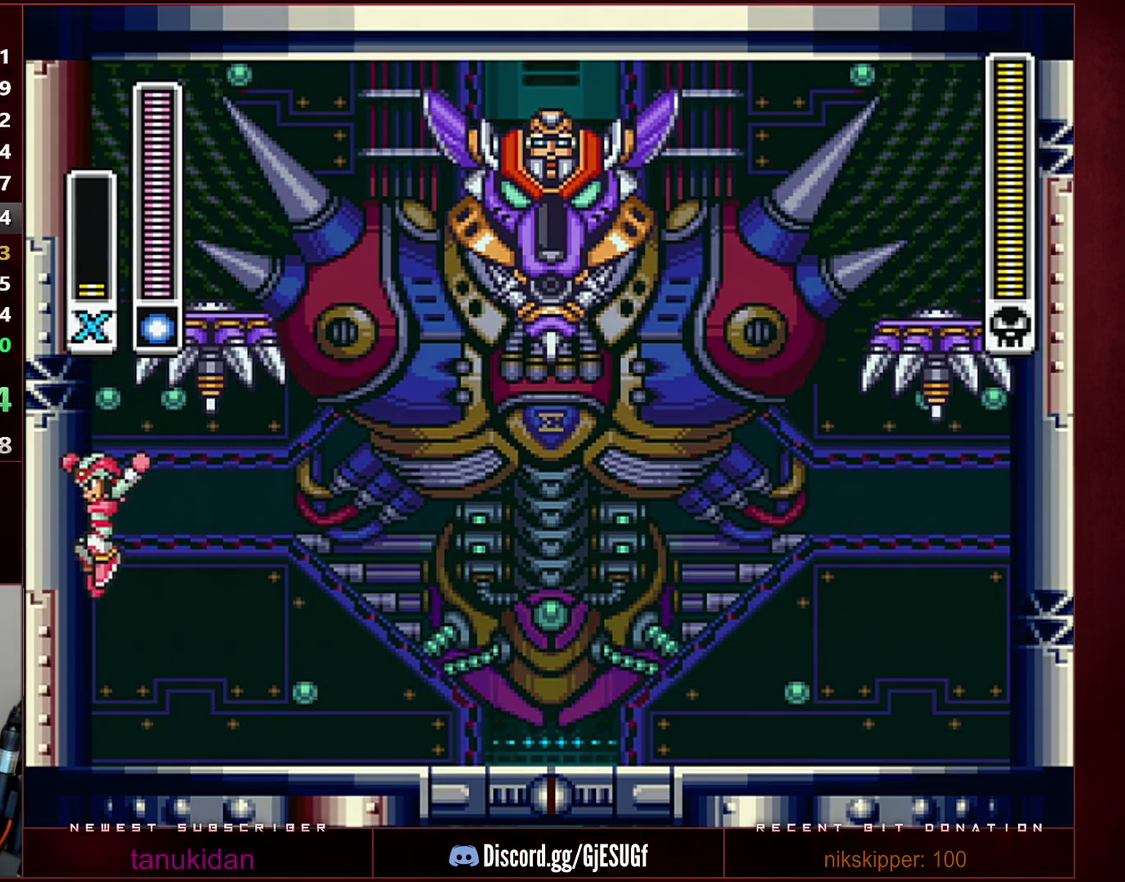
{"buttons": ["R1", "DPAD_RIGHT"], "events": [[167, "DPAD_RIGHT", "down"], [450, "R1", "down"]]}
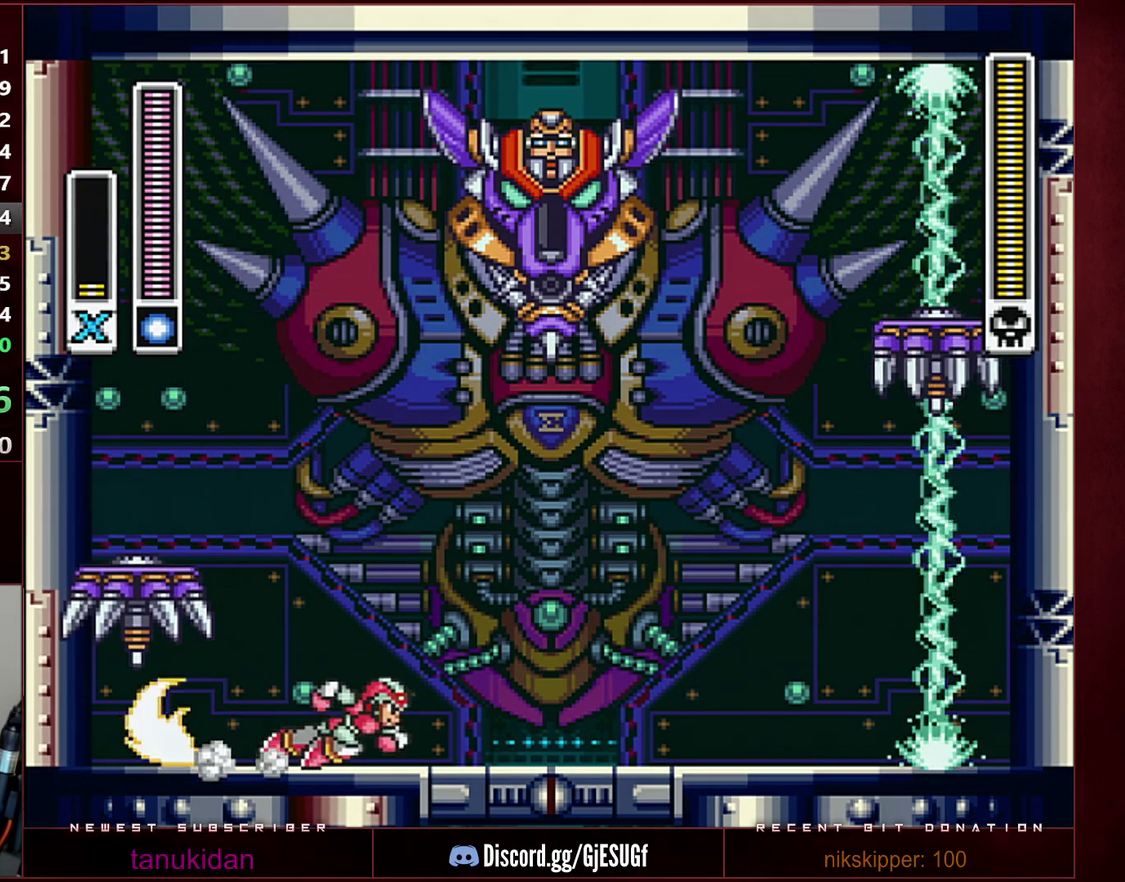
{"buttons": [], "events": [[100, "B", "down"], [100, "DPAD_RIGHT", "up"], [183, "DPAD_LEFT", "down"], [350, "R1", "up"], [383, "B", "up"], [450, "DPAD_LEFT", "up"]]}
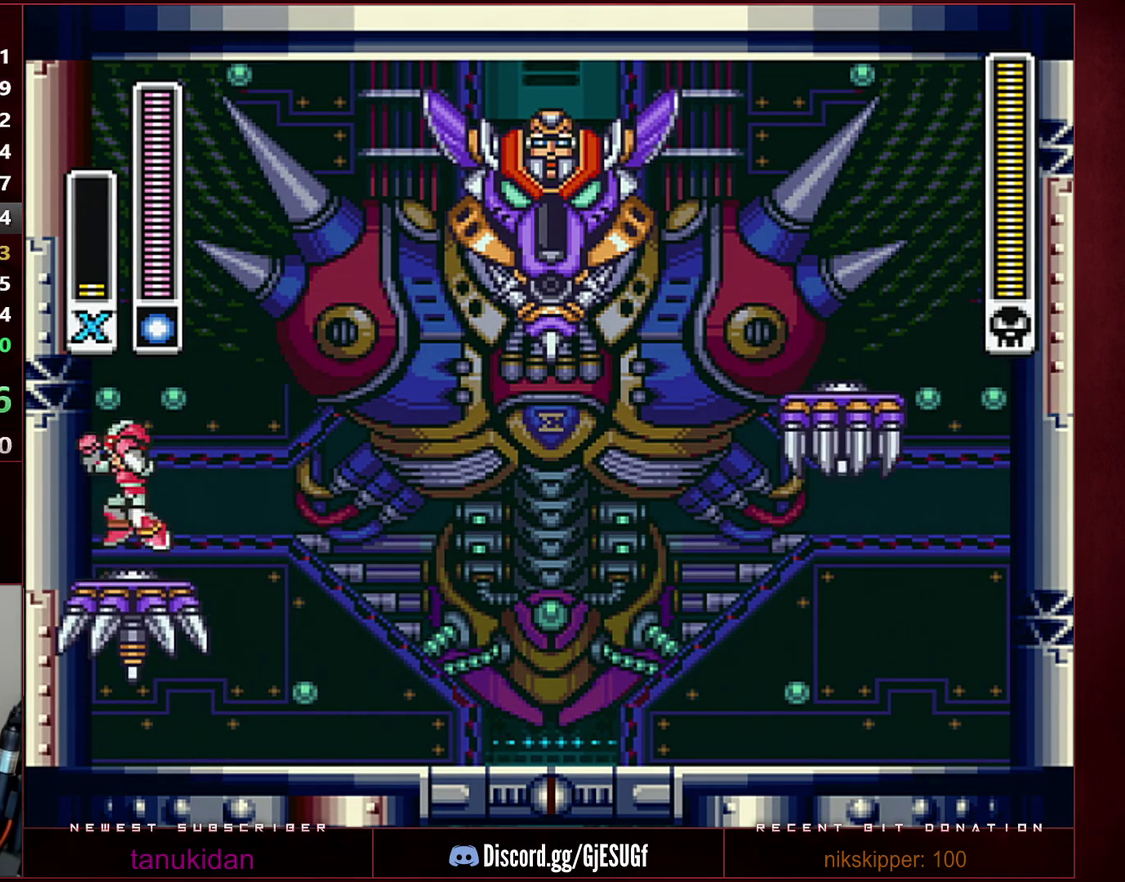
{"buttons": ["B", "R1", "DPAD_RIGHT"], "events": [[33, "B", "down"], [33, "R1", "down"], [67, "DPAD_LEFT", "down"], [283, "B", "up"], [283, "R1", "up"], [350, "B", "down"], [350, "DPAD_LEFT", "up"], [350, "R1", "down"], [417, "DPAD_RIGHT", "down"]]}
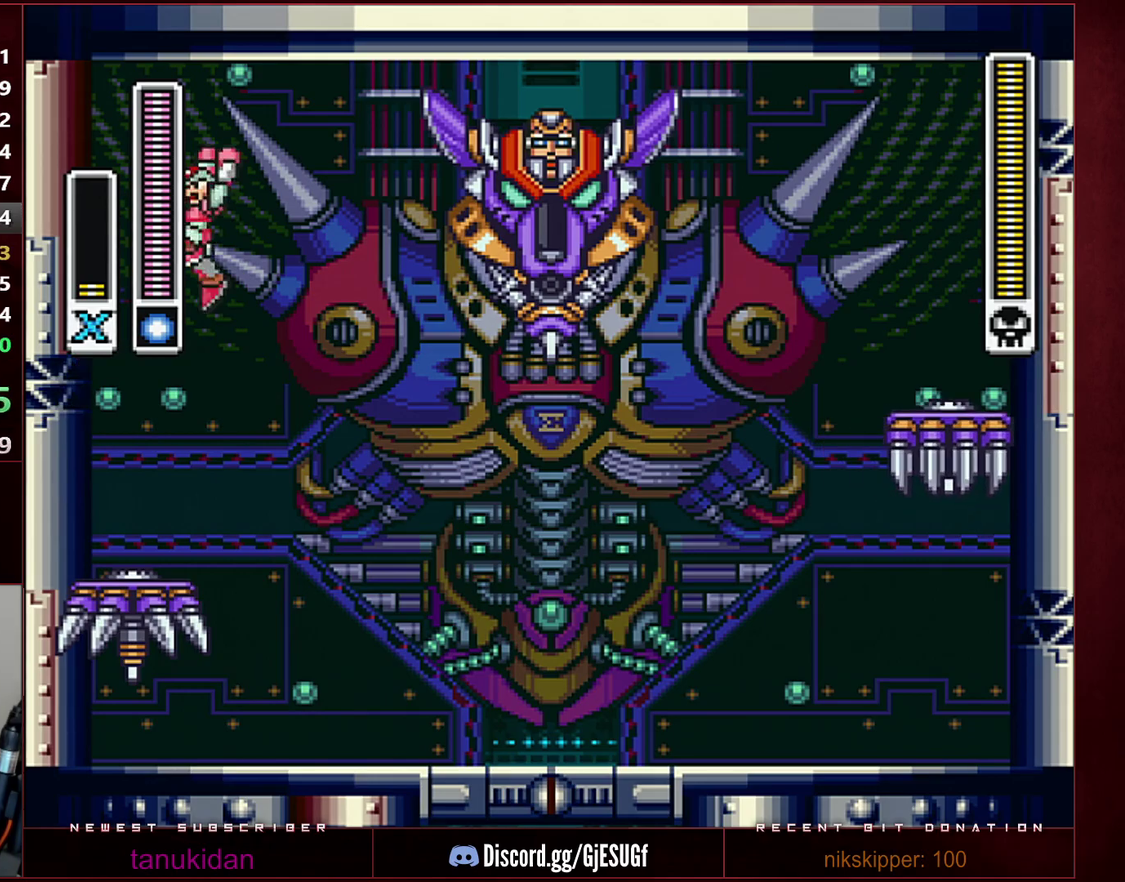
{"buttons": [], "events": [[133, "Y", "down"], [167, "DPAD_RIGHT", "up"], [250, "DPAD_LEFT", "down"], [250, "R1", "up"], [283, "B", "up"], [283, "Y", "up"], [417, "DPAD_LEFT", "up"]]}
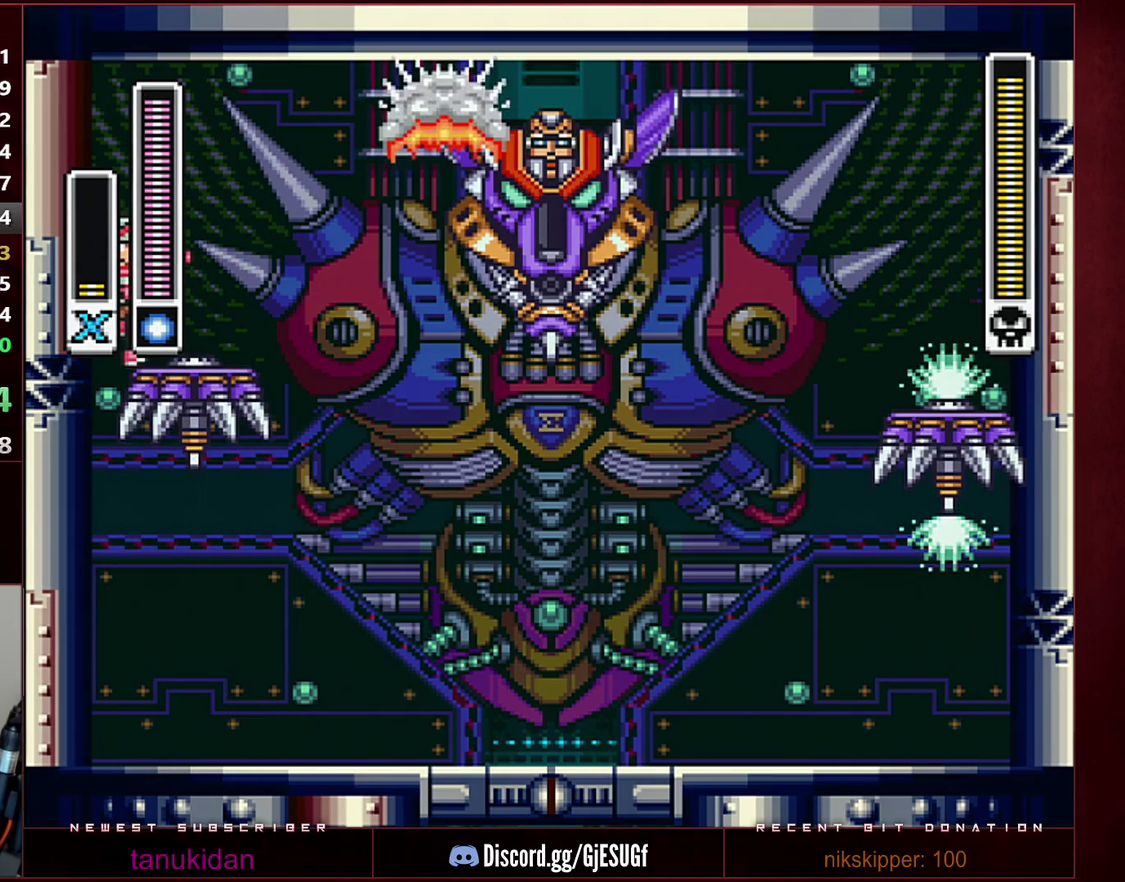
{"buttons": ["DPAD_LEFT"], "events": [[67, "DPAD_LEFT", "down"], [167, "R1", "down"], [200, "B", "down"], [283, "R1", "up"], [317, "B", "up"]]}
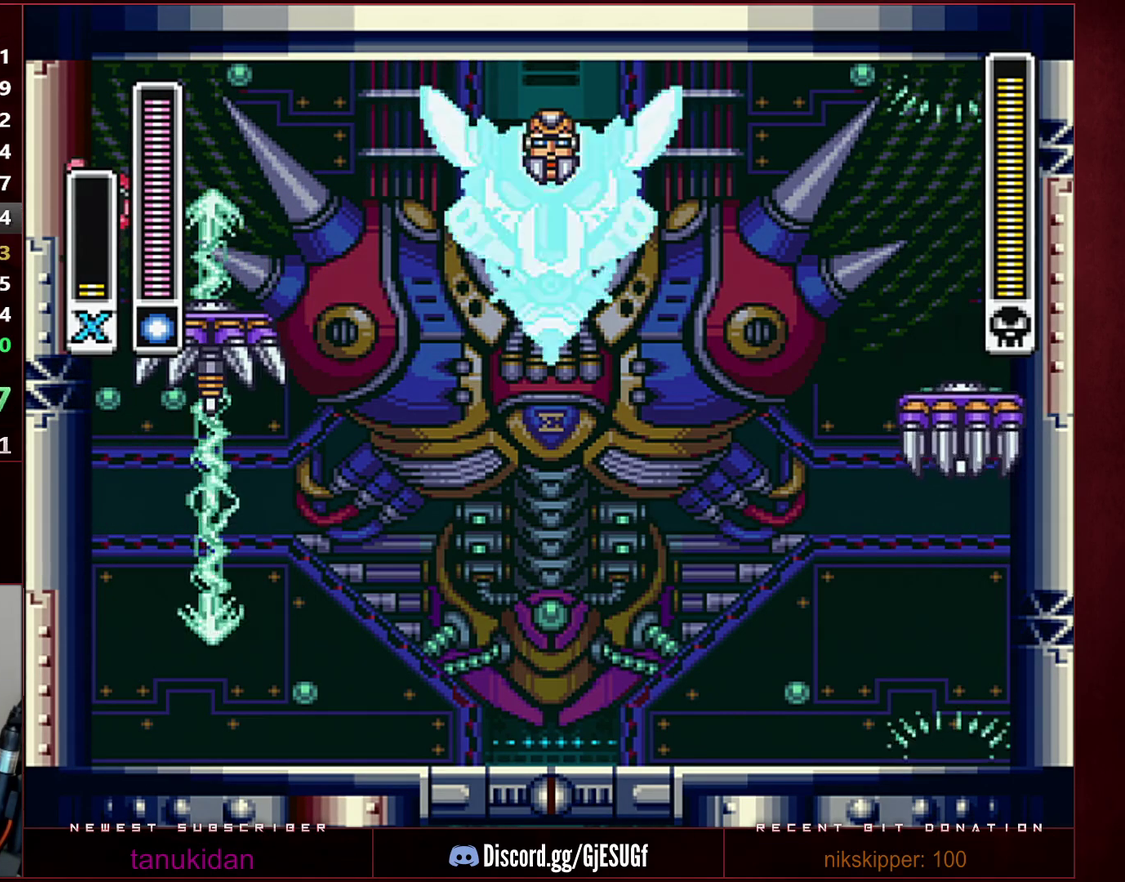
{"buttons": ["B", "R1", "DPAD_RIGHT"], "events": [[283, "B", "down"], [283, "R1", "down"], [350, "DPAD_LEFT", "up"], [383, "DPAD_RIGHT", "down"]]}
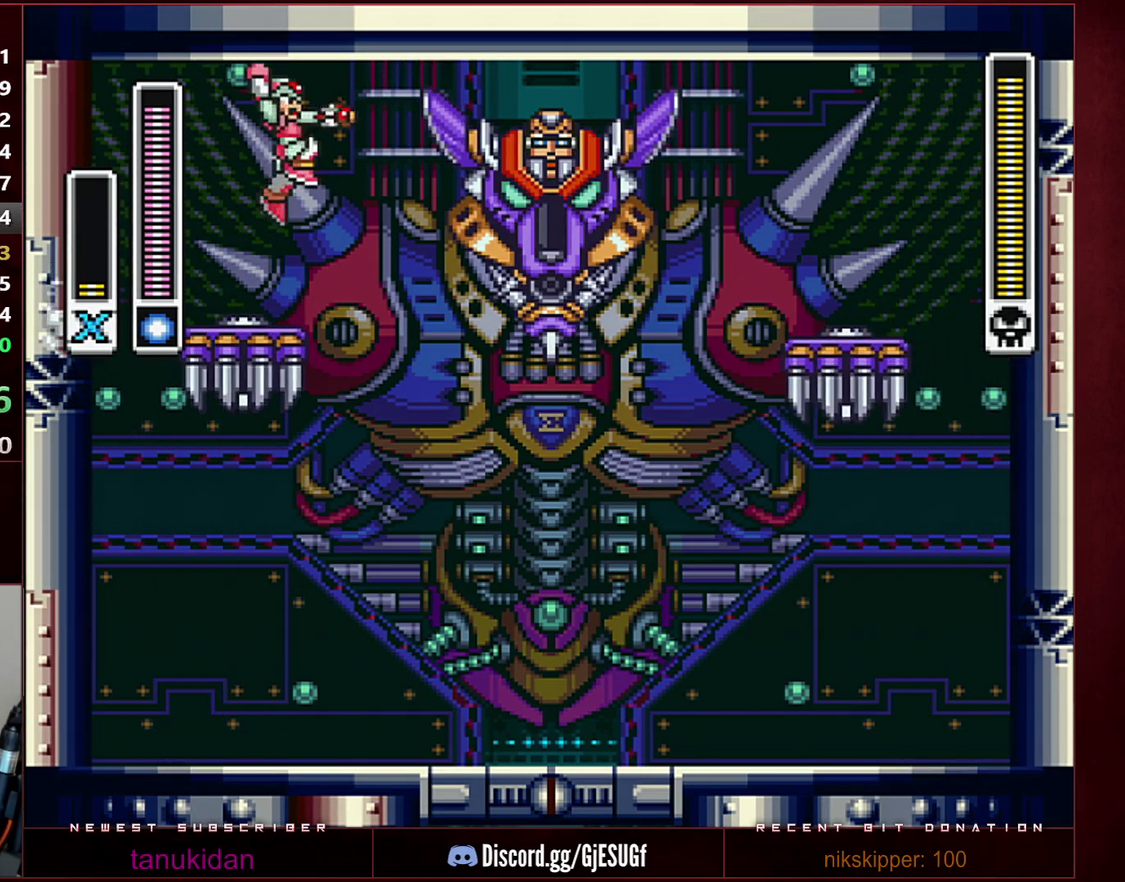
{"buttons": ["B", "R1", "DPAD_LEFT"], "events": [[67, "Y", "down"], [100, "B", "up"], [100, "R1", "up"], [133, "DPAD_RIGHT", "up"], [133, "Y", "up"], [233, "DPAD_LEFT", "down"], [317, "DPAD_LEFT", "up"], [417, "DPAD_LEFT", "down"], [450, "R1", "down"], [483, "B", "down"]]}
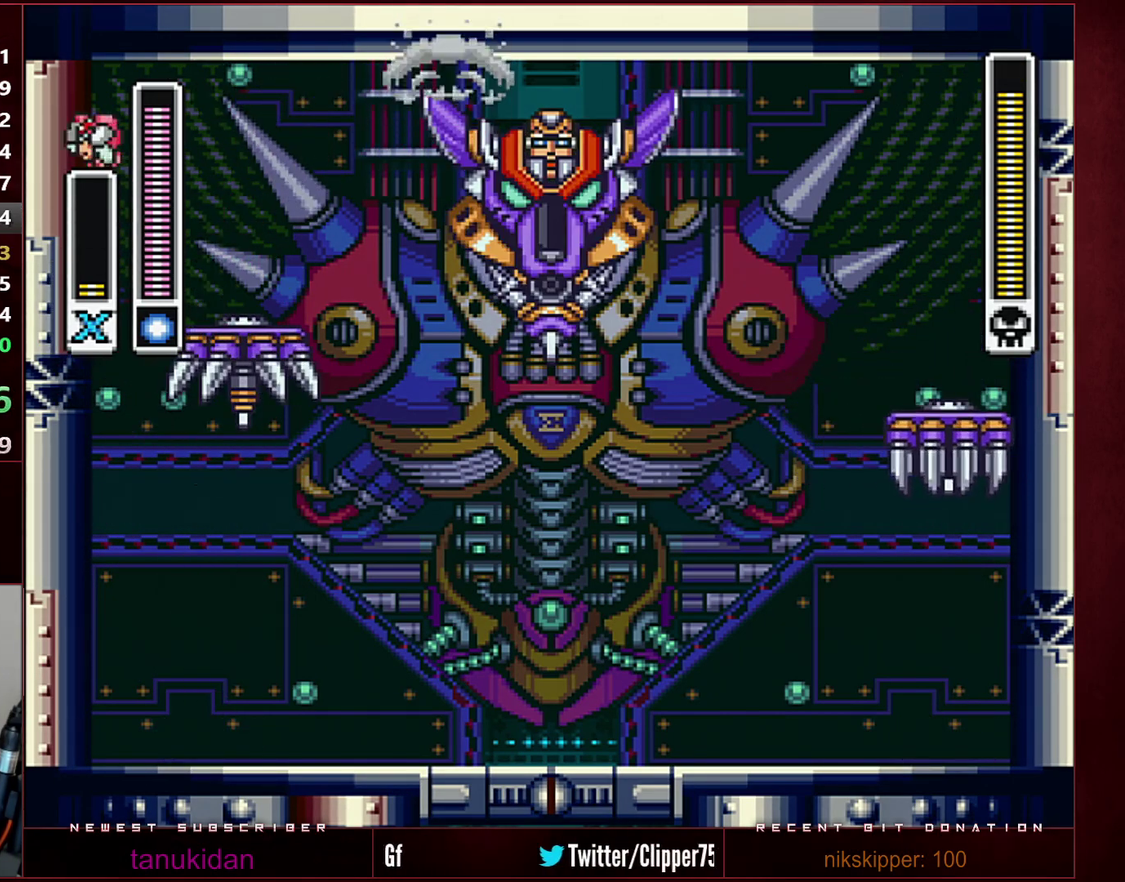
{"buttons": ["B", "R1", "DPAD_RIGHT"], "events": [[67, "B", "up"], [67, "R1", "up"], [417, "B", "down"], [417, "R1", "down"], [450, "DPAD_LEFT", "up"], [483, "DPAD_RIGHT", "down"]]}
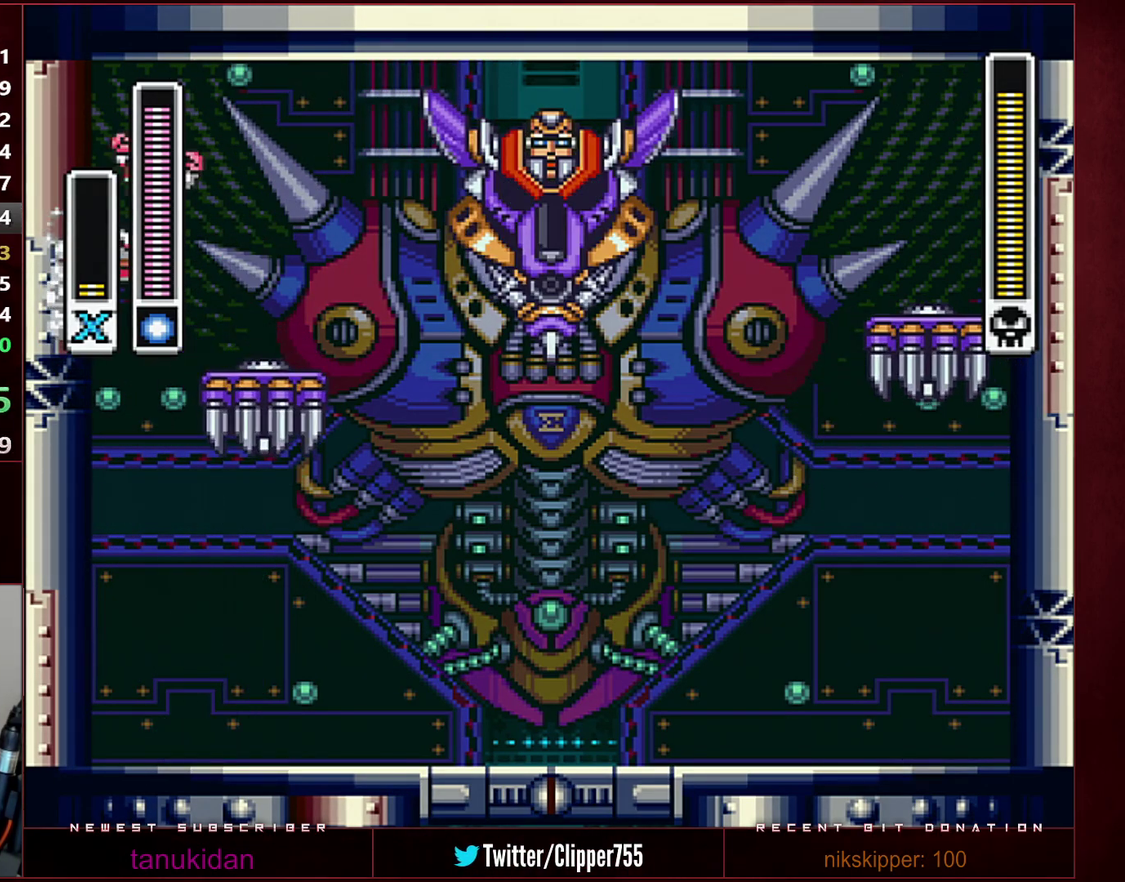
{"buttons": [], "events": [[200, "R1", "up"], [217, "B", "up"], [250, "DPAD_RIGHT", "up"], [283, "DPAD_LEFT", "down"], [450, "DPAD_LEFT", "up"]]}
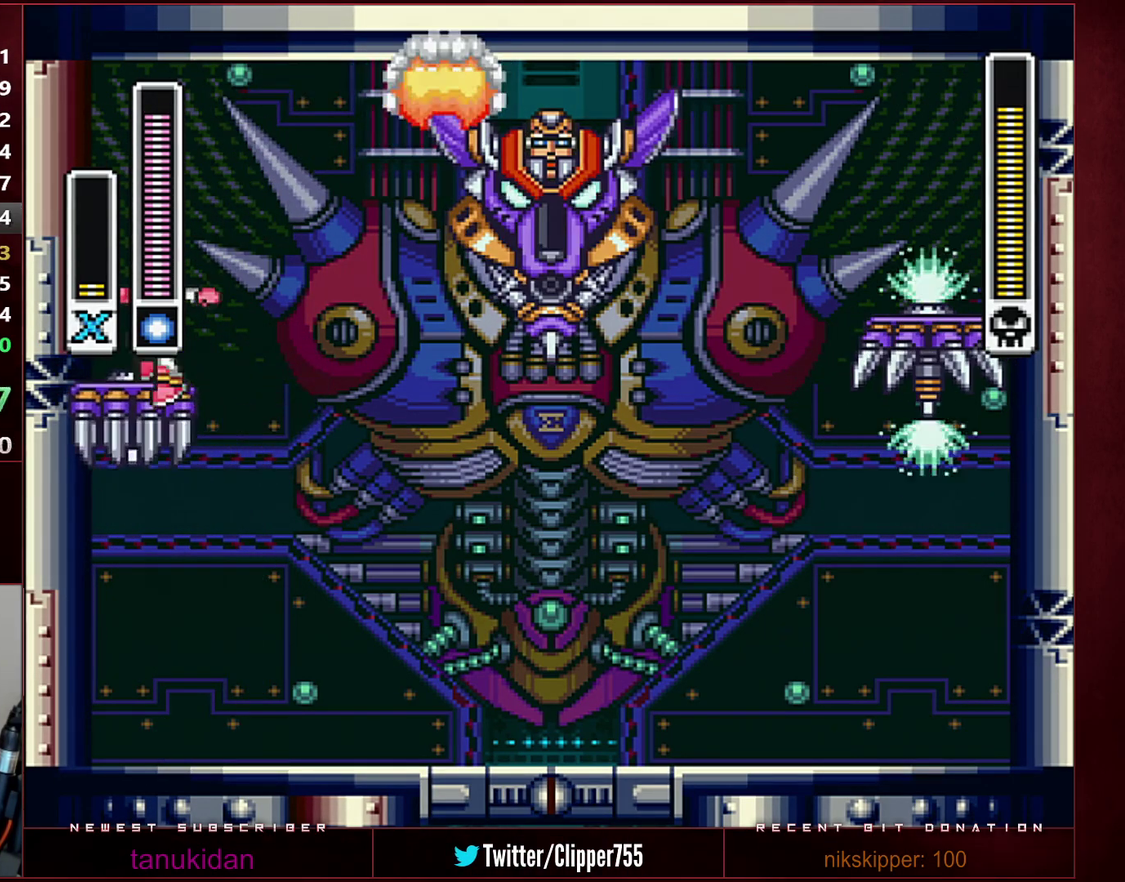
{"buttons": [], "events": [[217, "DPAD_RIGHT", "down"], [283, "DPAD_RIGHT", "up"]]}
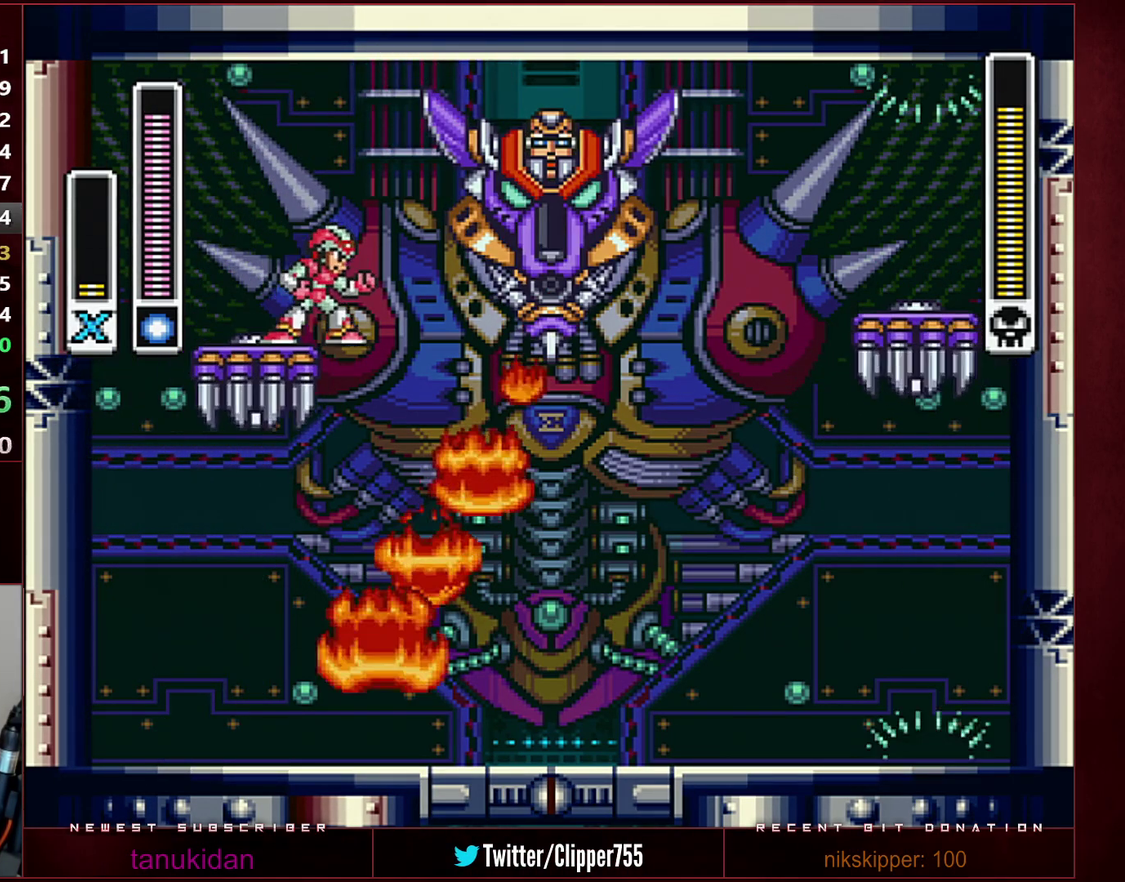
{"buttons": ["B", "DPAD_LEFT"], "events": [[167, "B", "down"], [317, "Y", "down"], [417, "DPAD_LEFT", "down"], [500, "Y", "up"]]}
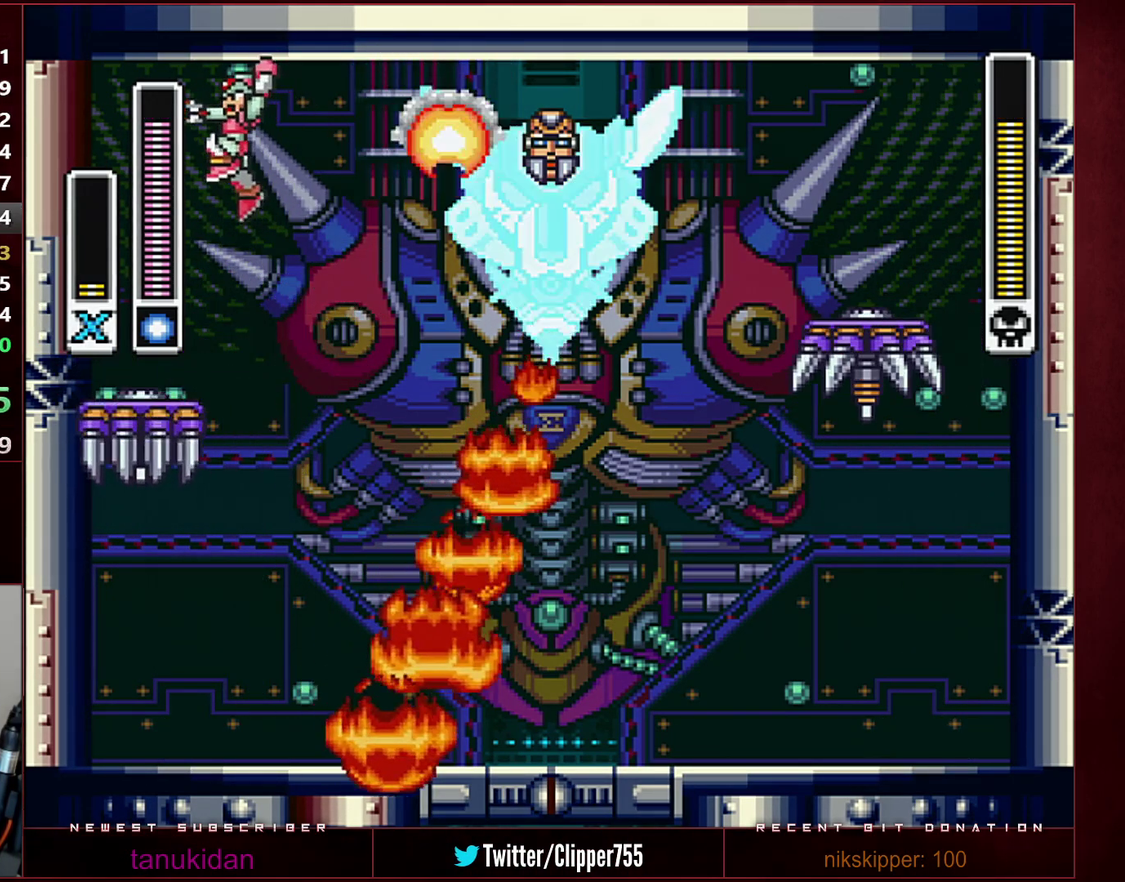
{"buttons": [], "events": [[33, "B", "up"], [317, "DPAD_LEFT", "up"], [350, "DPAD_RIGHT", "down"], [483, "DPAD_RIGHT", "up"]]}
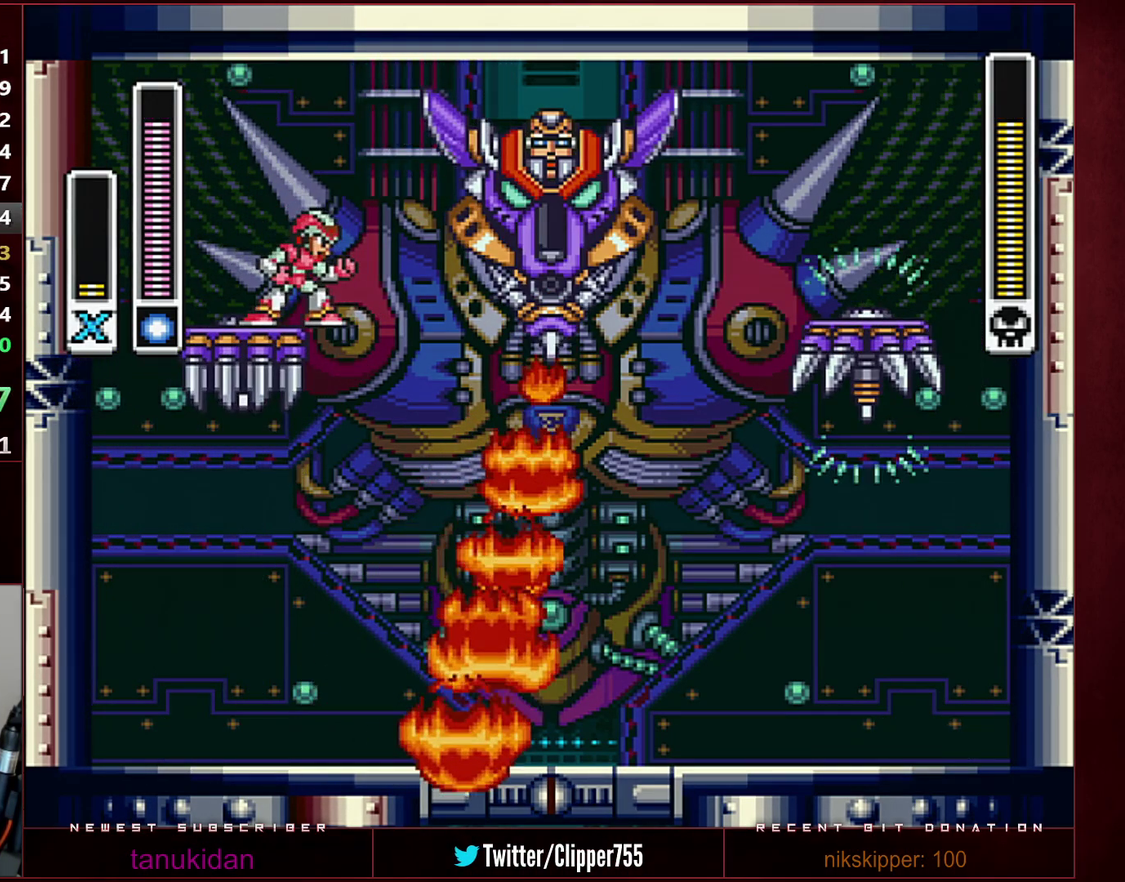
{"buttons": ["B", "Y"], "events": [[250, "B", "down"], [450, "Y", "down"]]}
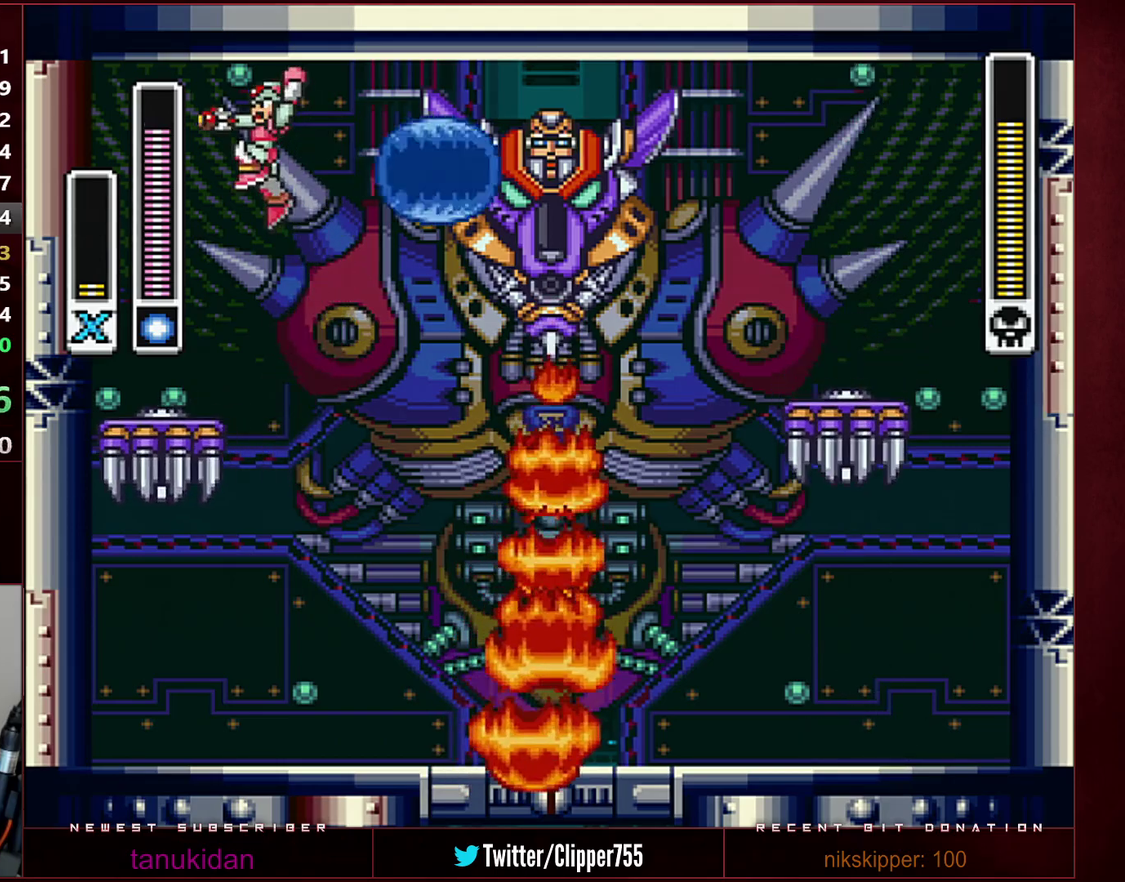
{"buttons": ["DPAD_RIGHT"], "events": [[33, "DPAD_LEFT", "down"], [133, "Y", "up"], [167, "B", "up"], [350, "DPAD_LEFT", "up"], [450, "DPAD_RIGHT", "down"]]}
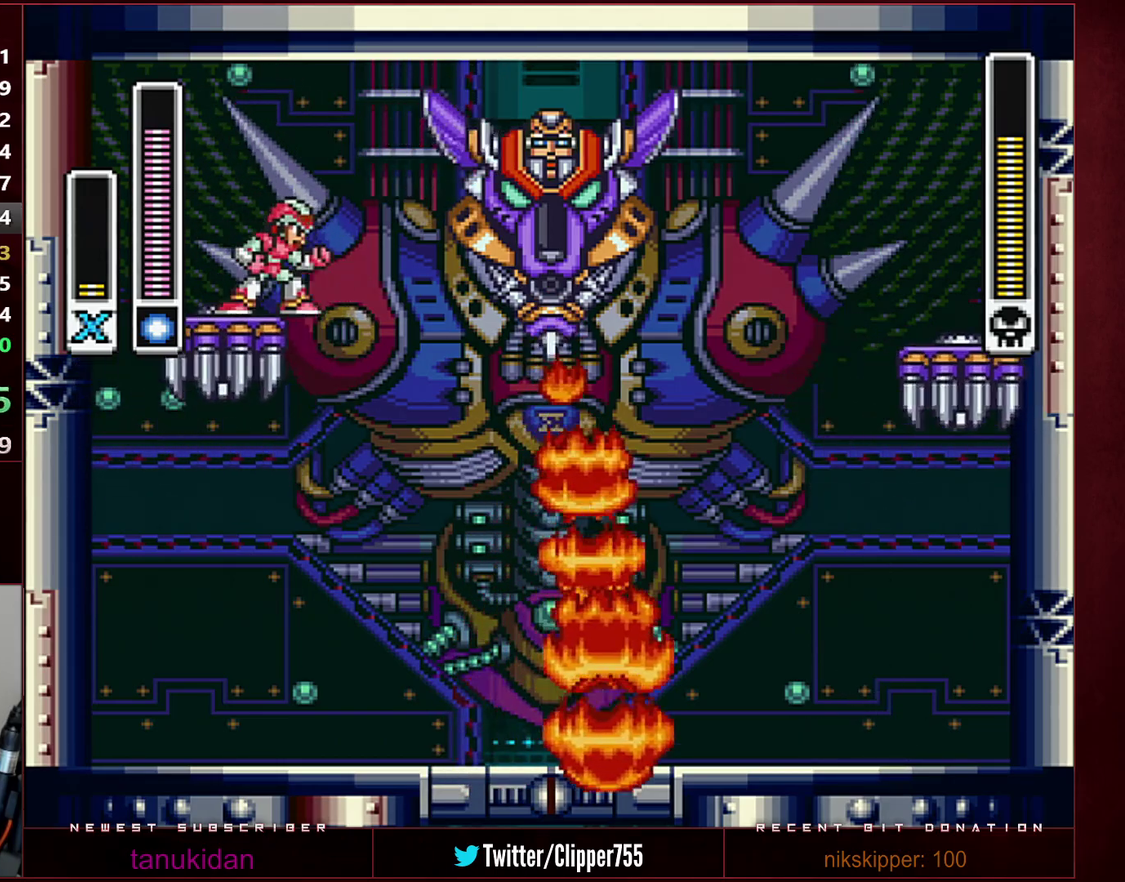
{"buttons": ["B"], "events": [[33, "DPAD_RIGHT", "up"], [350, "B", "down"]]}
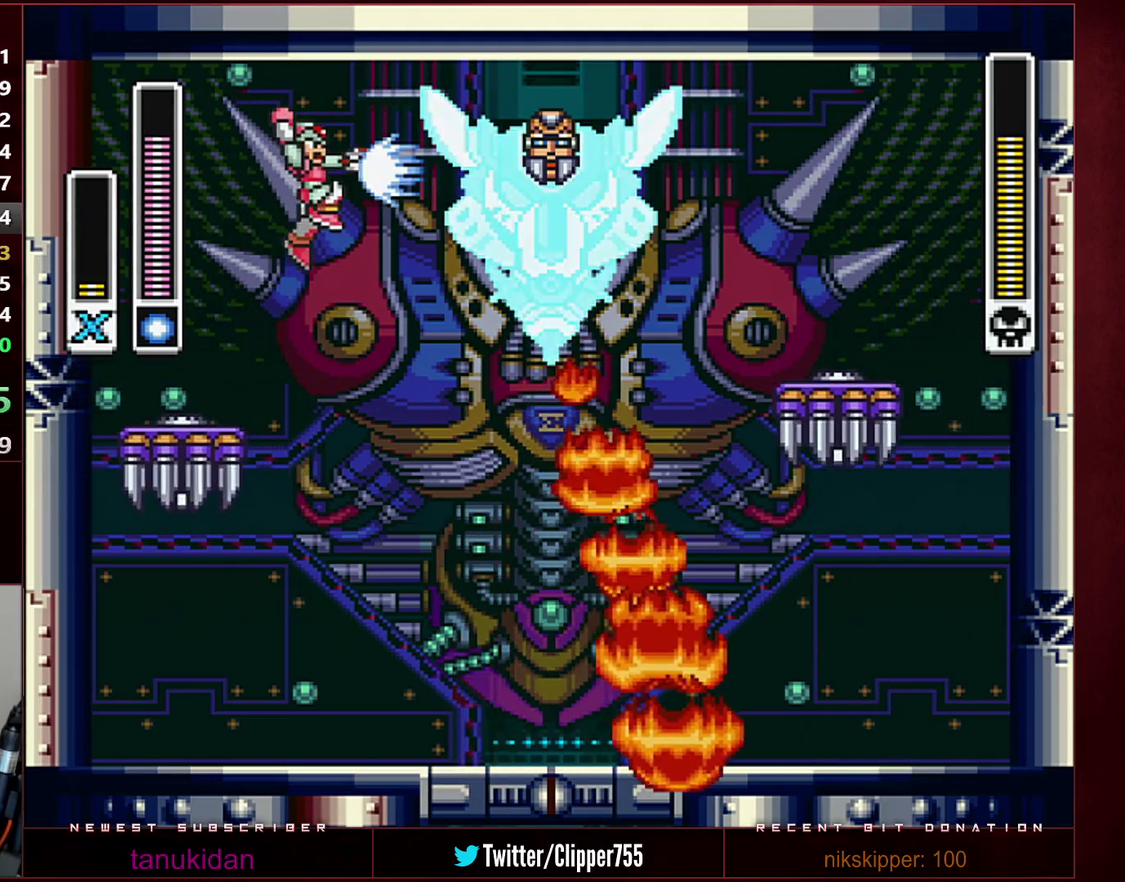
{"buttons": ["DPAD_RIGHT"], "events": [[33, "Y", "down"], [133, "DPAD_LEFT", "down"], [250, "B", "up"], [250, "Y", "up"], [433, "DPAD_LEFT", "up"], [500, "DPAD_RIGHT", "down"]]}
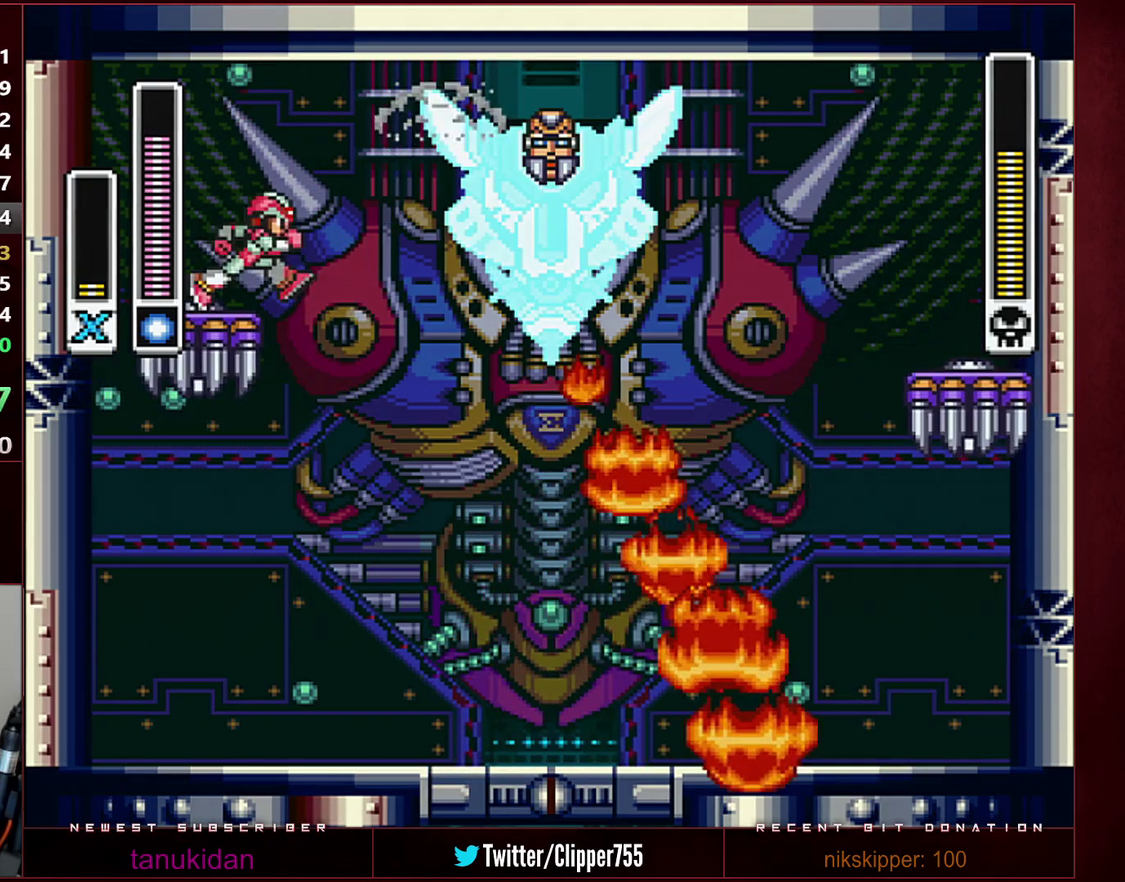
{"buttons": ["B"], "events": [[100, "DPAD_RIGHT", "up"], [500, "B", "down"]]}
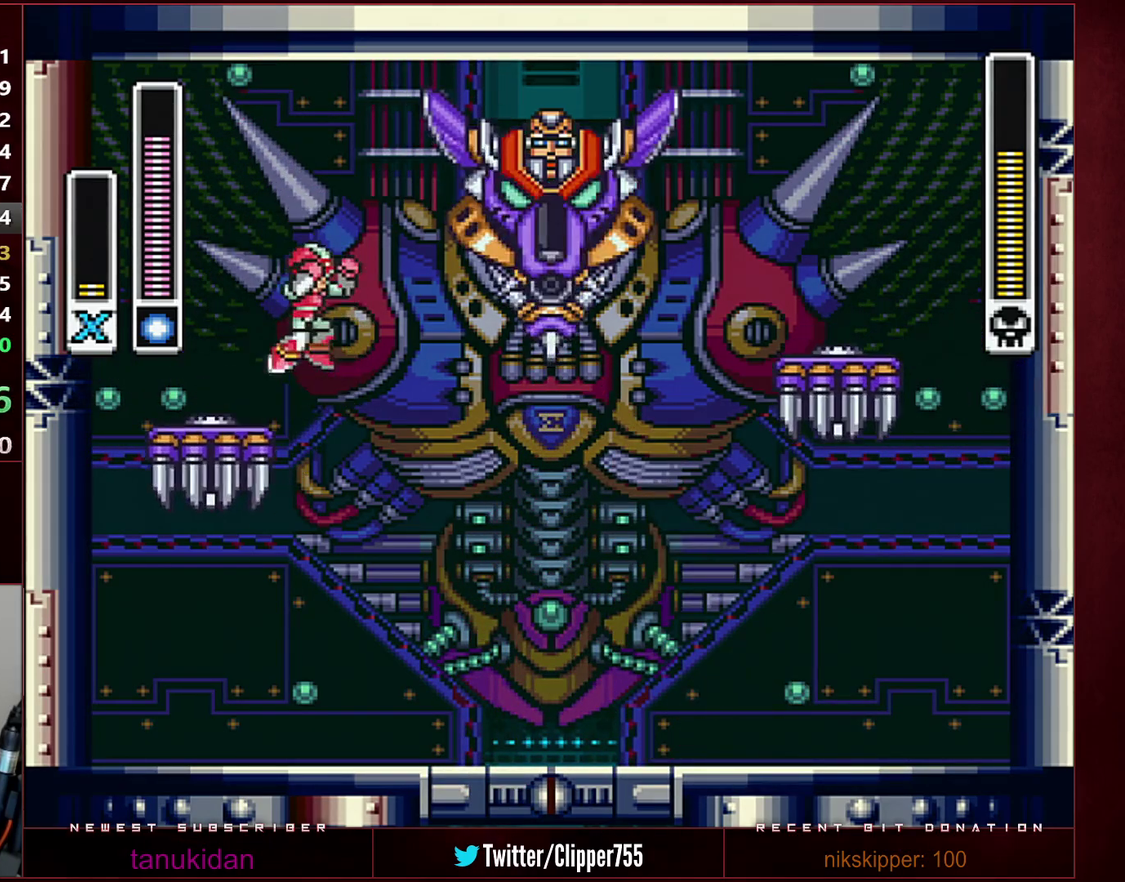
{"buttons": ["DPAD_LEFT"], "events": [[133, "Y", "down"], [250, "DPAD_LEFT", "down"], [417, "Y", "up"], [450, "B", "up"]]}
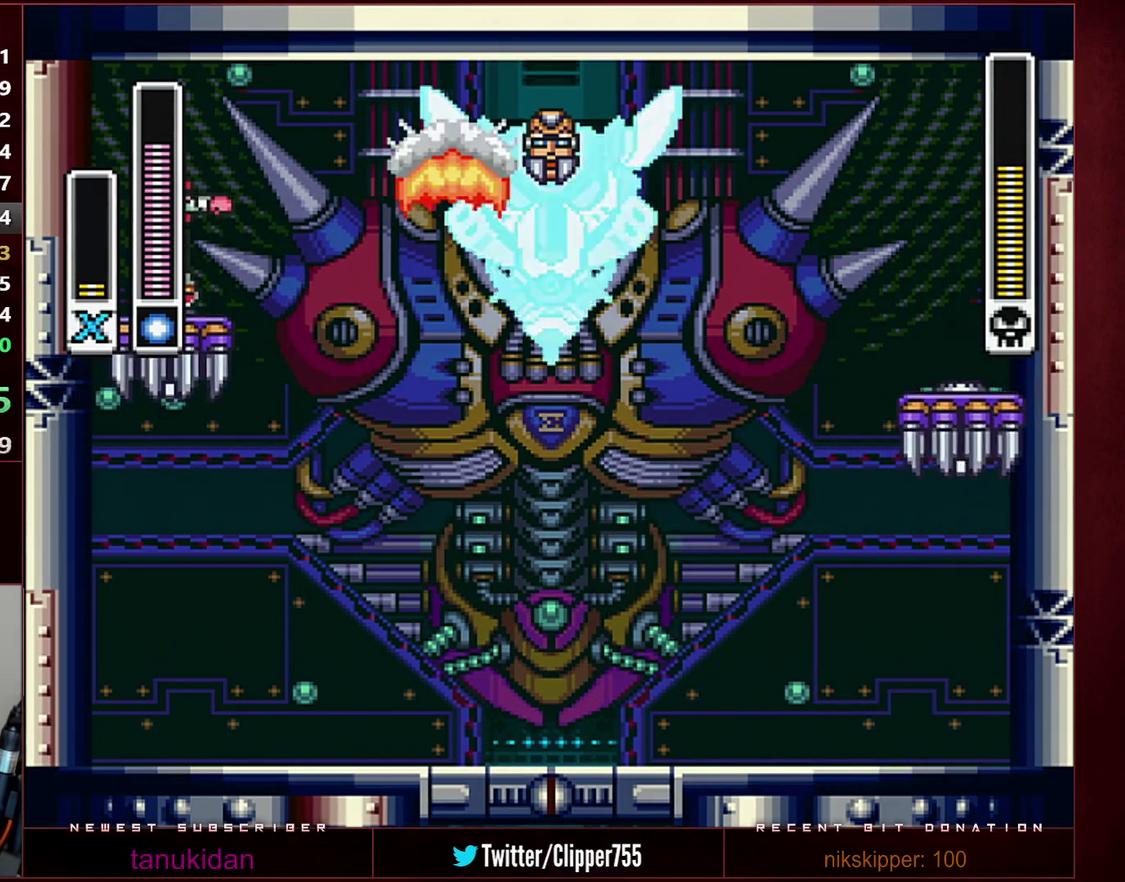
{"buttons": ["DPAD_RIGHT"], "events": [[33, "DPAD_LEFT", "up"], [133, "DPAD_RIGHT", "down"], [233, "DPAD_RIGHT", "up"], [467, "DPAD_RIGHT", "down"]]}
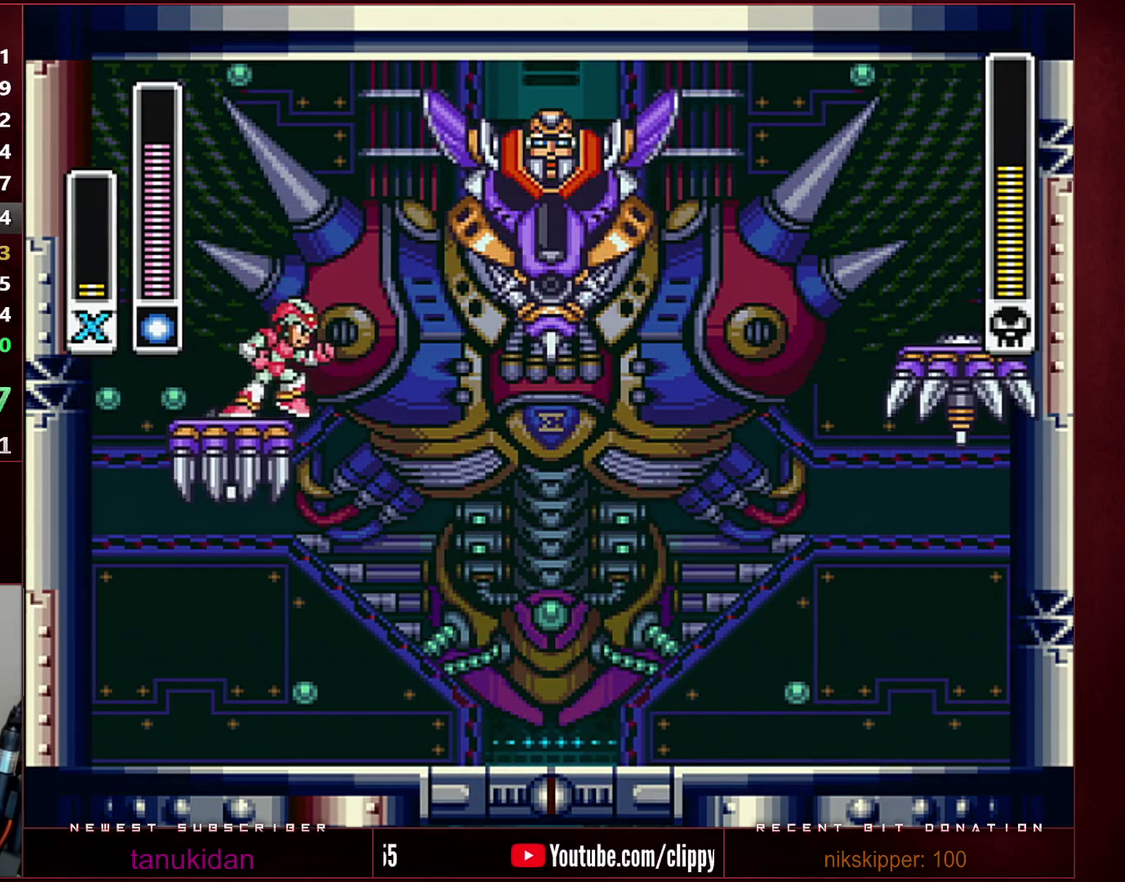
{"buttons": ["DPAD_LEFT"], "events": [[67, "B", "down"], [67, "DPAD_RIGHT", "up"], [283, "Y", "down"], [417, "DPAD_LEFT", "down"], [450, "B", "up"], [450, "Y", "up"]]}
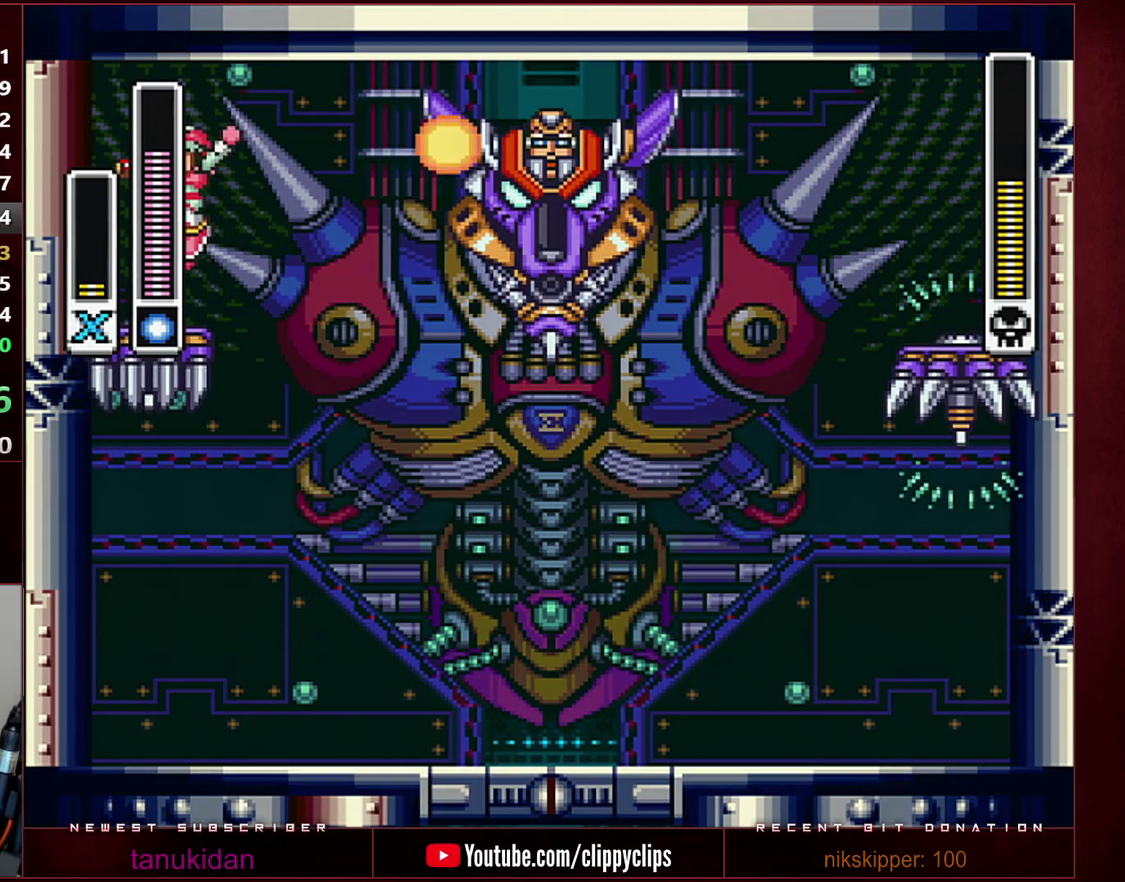
{"buttons": [], "events": [[67, "DPAD_LEFT", "up"], [250, "DPAD_RIGHT", "down"], [317, "DPAD_RIGHT", "up"]]}
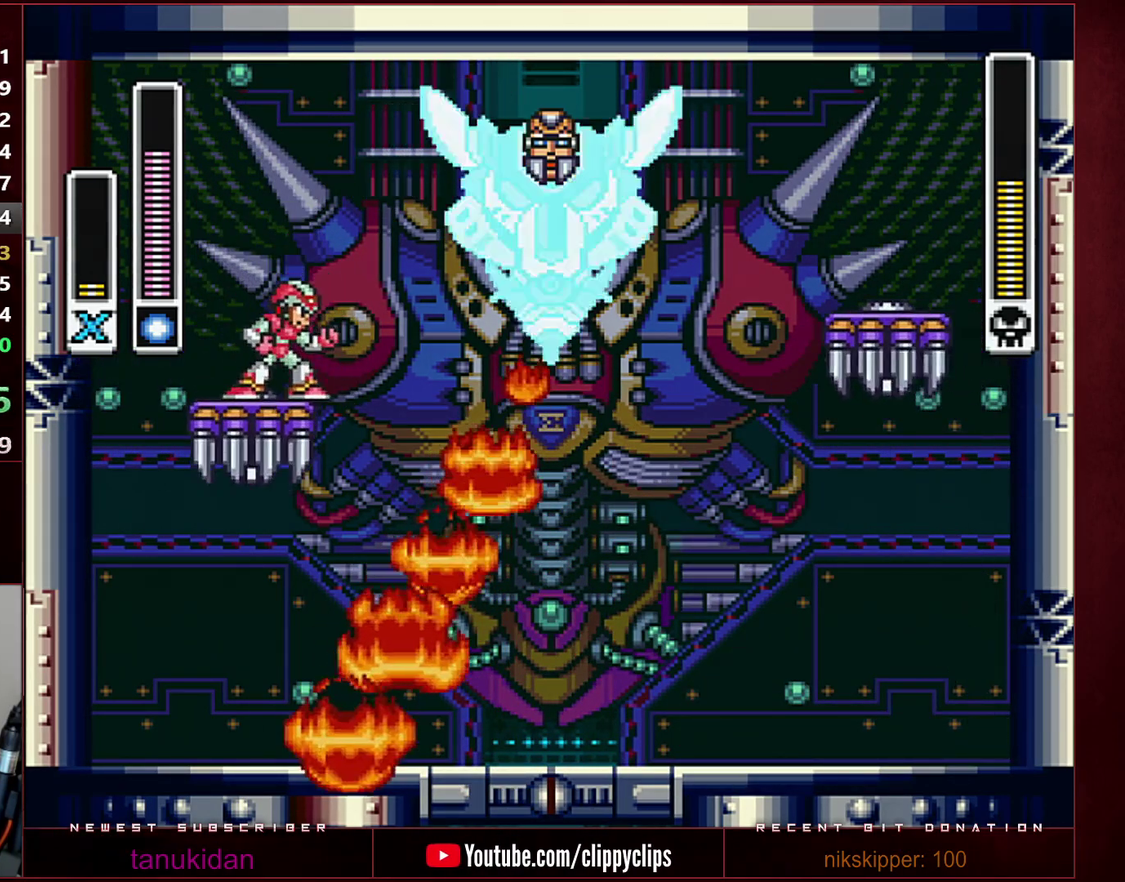
{"buttons": ["B", "Y", "DPAD_LEFT"], "events": [[67, "DPAD_RIGHT", "down"], [167, "B", "down"], [167, "DPAD_RIGHT", "up"], [417, "Y", "down"], [500, "DPAD_LEFT", "down"]]}